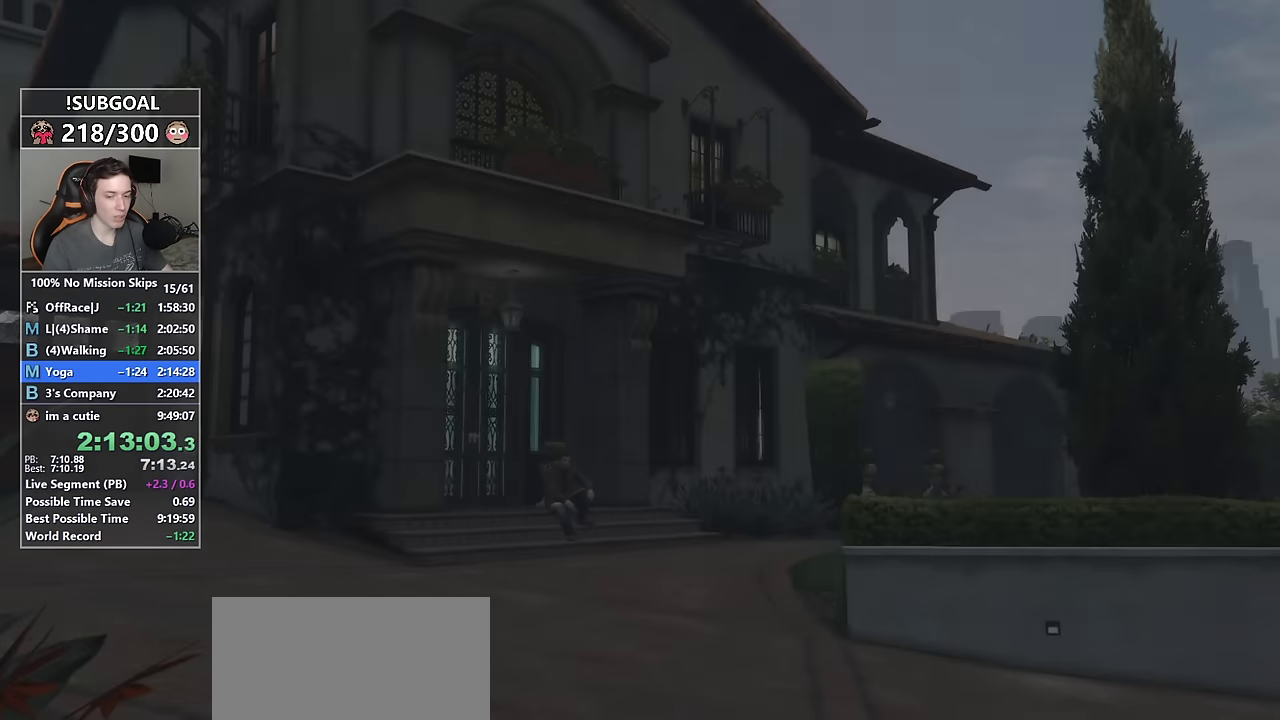
Gameplay with keyboard and mouse; each line is a JSON object with the keys and mouse buttons held at the frame after it. "events" lists presses ("down") and releases ("up") of "1", "2", "3", "4", "5", "6", "7", "a", "c", "caps_lock", "ctrl", "d", "e", "escape", "f", "f1", "f2", "f3", "g", "num4", "num5", "num6", "p", "q", "r", "return", "s", "shift", "space", "tab", "v", "w", "mouse_left", "mouse_middle", "mouse_right", "mouse_mb4", "mouse_mb5", "mouse_wheel_up" and "mouse_wheel_down" between this image and that frame as [ms after this image, input, new state], when the widget could be followed in between. "mouse_left", "mouse_middle", "mouse_right", "mouse_mb4", "mouse_mb5", "mouse_wheel_up", "mouse_wheel_down" = the "left", "middle", "right", "mb4", "mb5", "wheel_up", "wheel_down" buttons of the "mouse" list. No other keys are recorded. Not read: mouse_move.
{"keys": [], "mouse": ["left"], "events": [[34, "mouse_left", "down"], [117, "mouse_left", "up"], [167, "mouse_left", "down"], [267, "mouse_left", "up"], [300, "mouse_left", "down"], [400, "mouse_left", "up"], [500, "mouse_left", "down"]]}
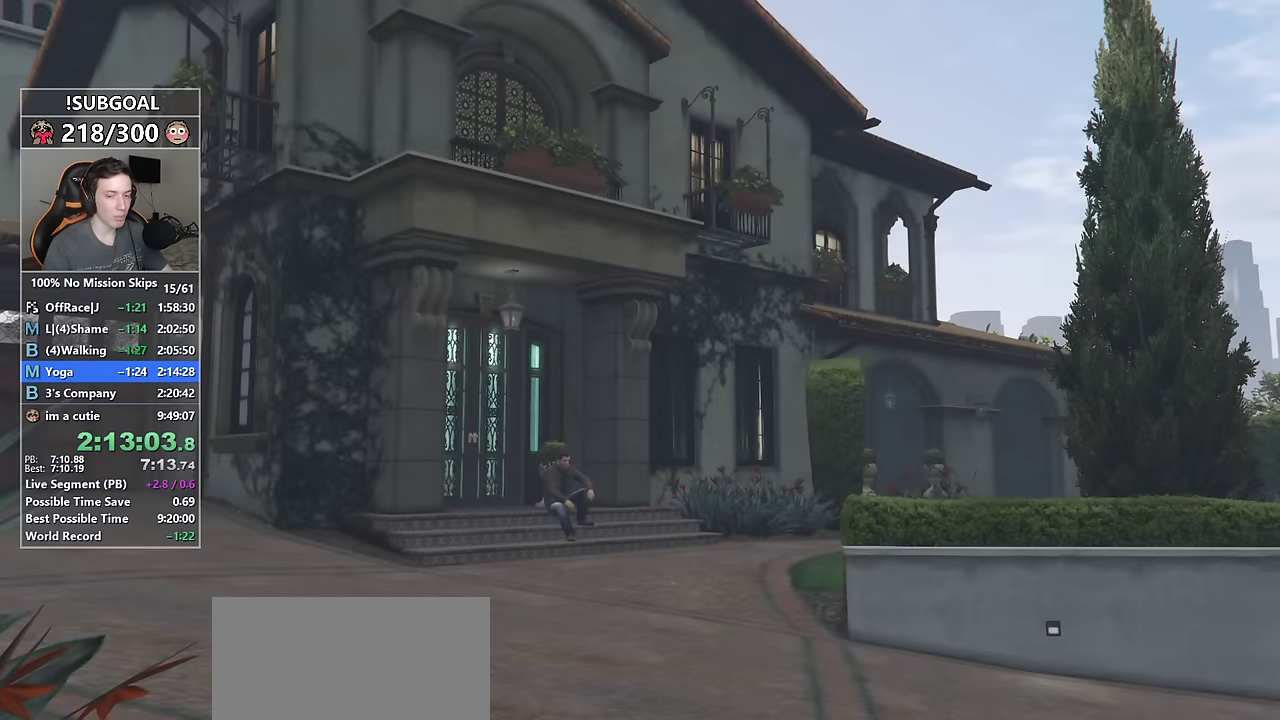
{"keys": [], "mouse": ["left"], "events": [[50, "mouse_left", "up"], [134, "mouse_left", "down"], [234, "mouse_left", "up"], [334, "mouse_left", "down"], [417, "mouse_left", "up"], [467, "mouse_left", "down"]]}
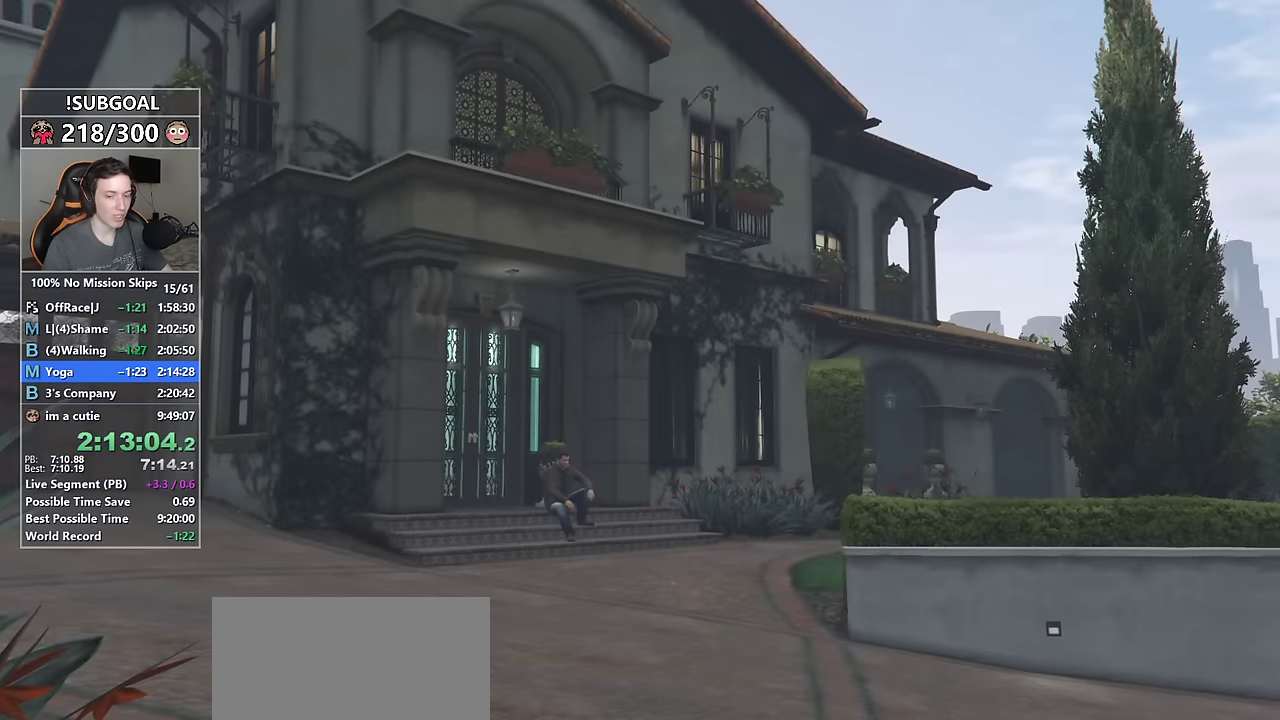
{"keys": [], "mouse": ["left"], "events": [[50, "mouse_left", "up"], [100, "mouse_left", "down"], [200, "mouse_left", "up"], [250, "mouse_left", "down"], [334, "mouse_left", "up"], [384, "mouse_left", "down"]]}
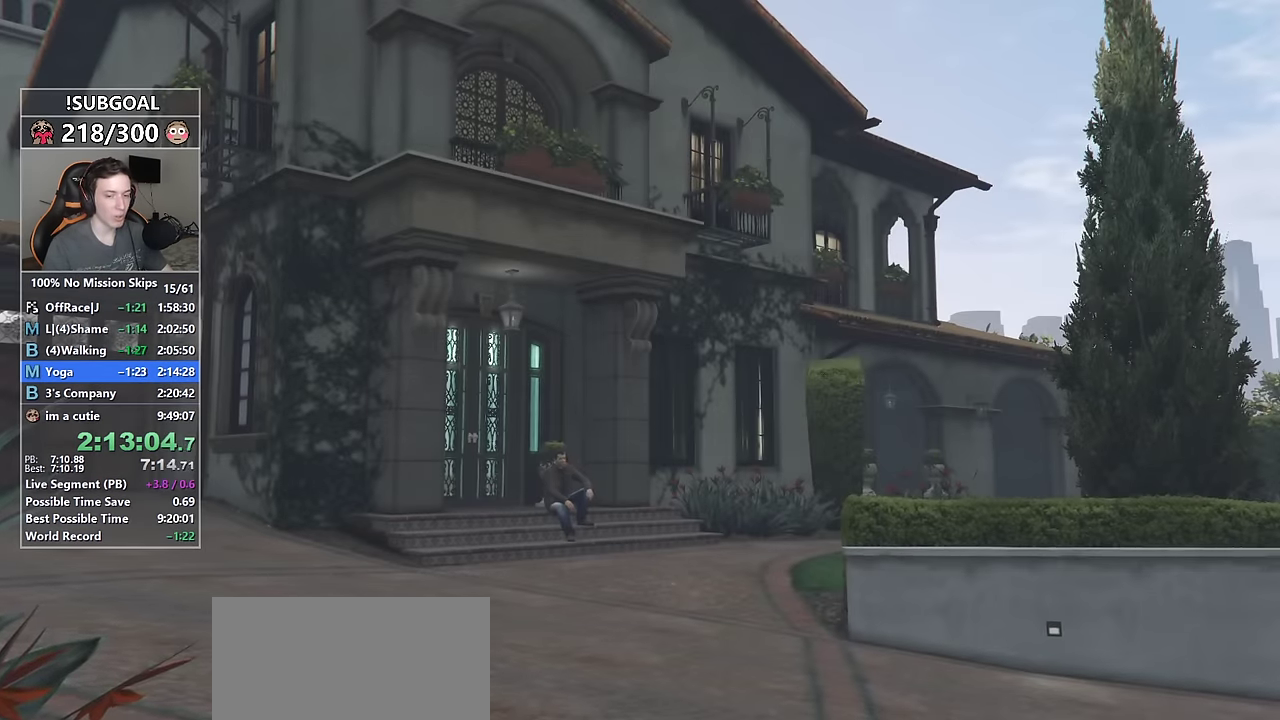
{"keys": [], "mouse": [], "events": [[167, "mouse_left", "up"], [217, "mouse_left", "down"], [300, "mouse_left", "up"], [350, "mouse_left", "down"], [450, "mouse_left", "up"]]}
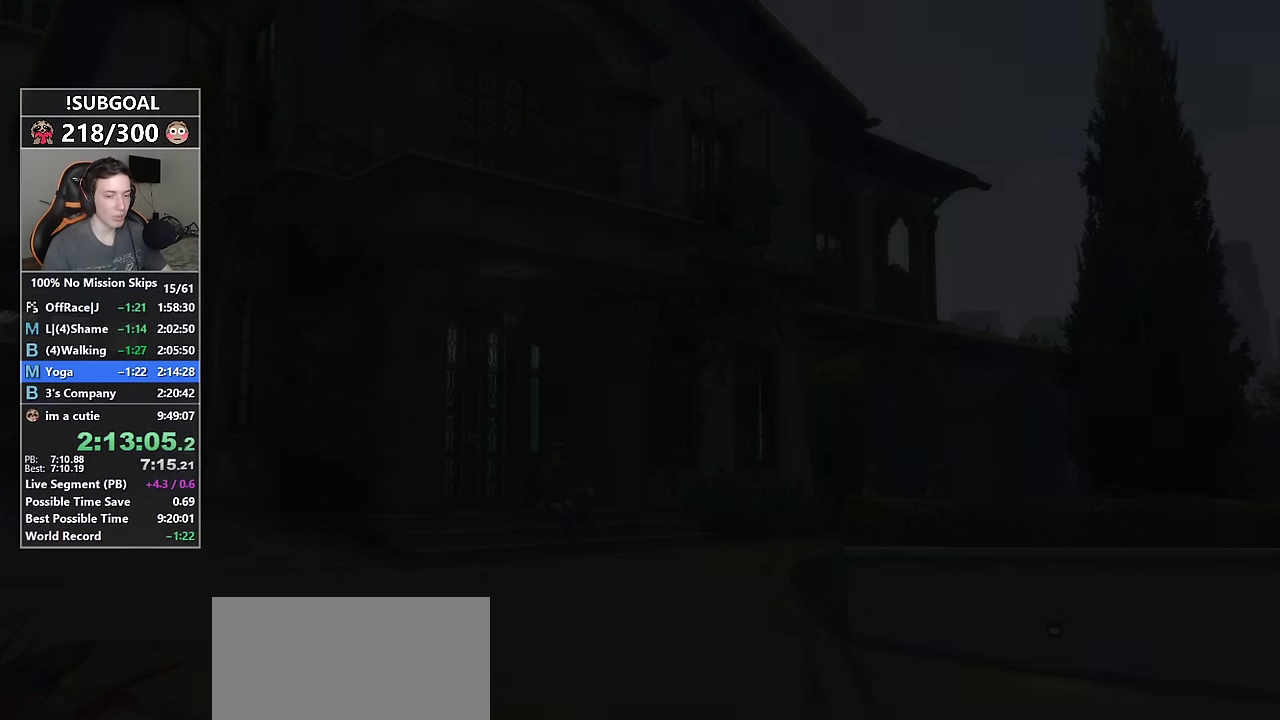
{"keys": [], "mouse": [], "events": [[367, "mouse_middle", "down"], [467, "mouse_middle", "up"]]}
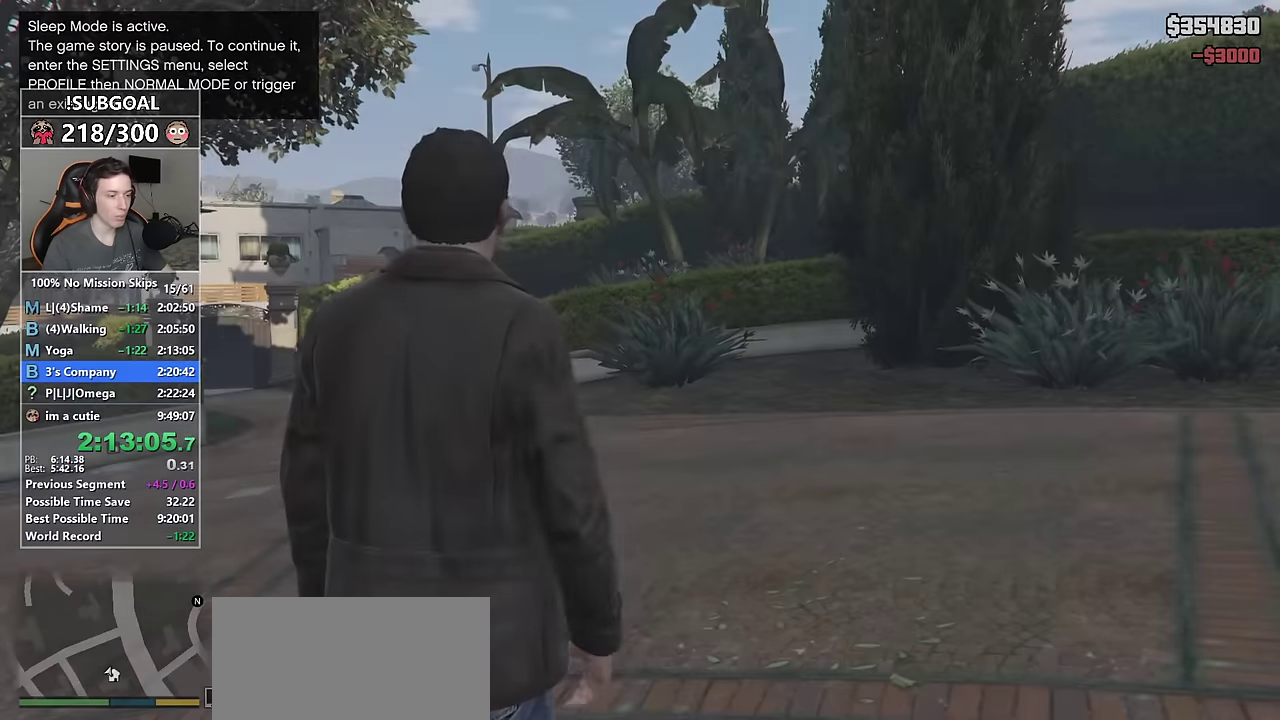
{"keys": [], "mouse": [], "events": [[383, "mouse_left", "down"], [483, "mouse_left", "up"]]}
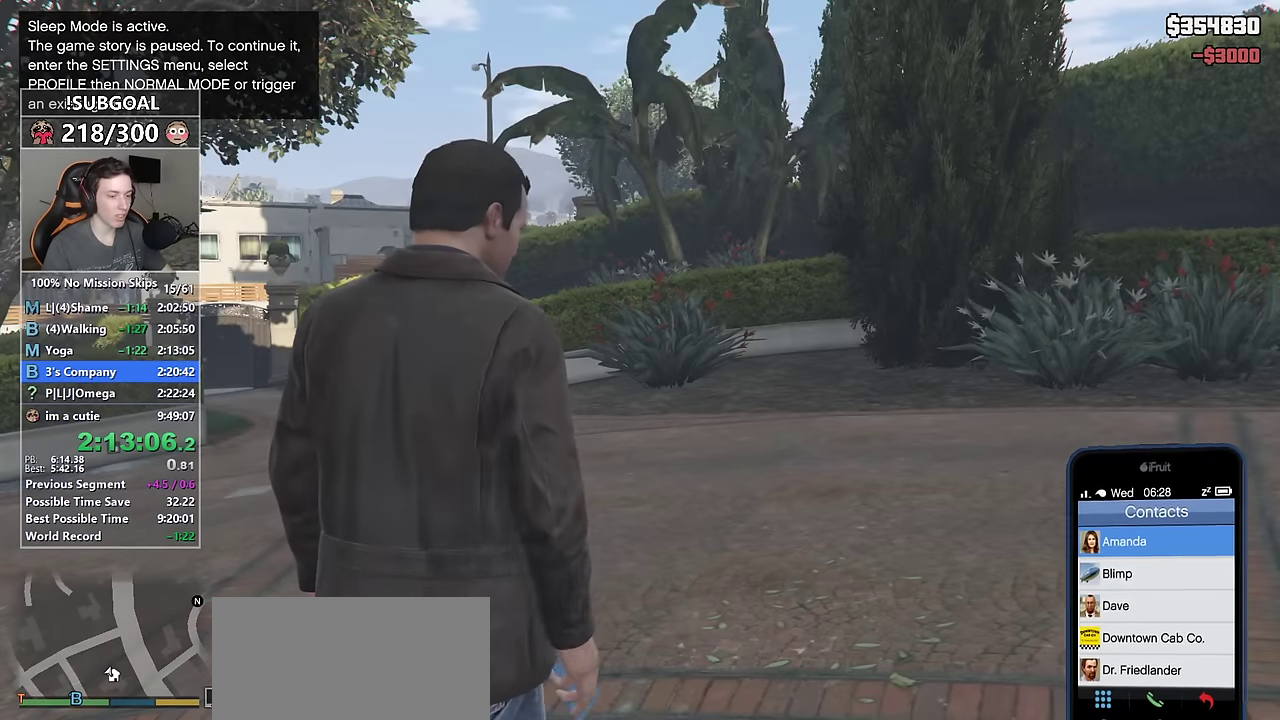
{"keys": [], "mouse": [], "events": [[117, "mouse_wheel_down", "down"], [217, "mouse_wheel_down", "up"], [350, "mouse_left", "down"], [450, "mouse_left", "up"]]}
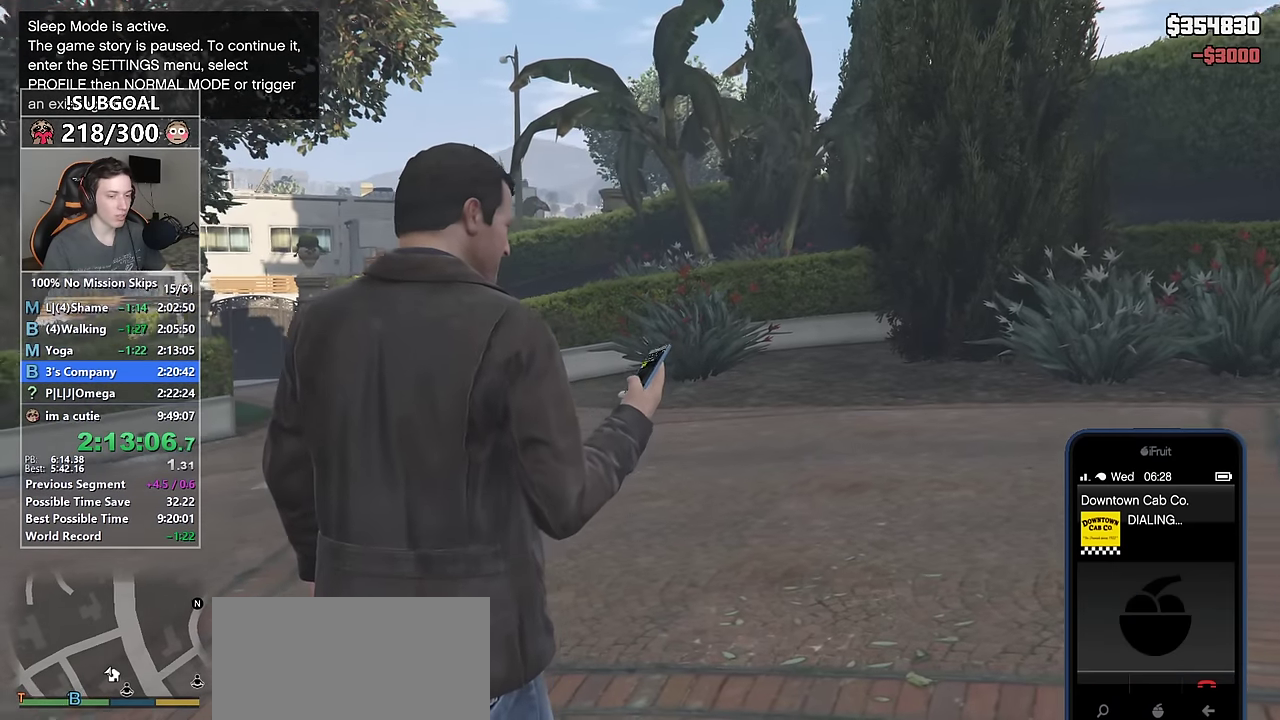
{"keys": ["shift", "w"], "mouse": [], "events": [[133, "w", "down"], [367, "shift", "down"]]}
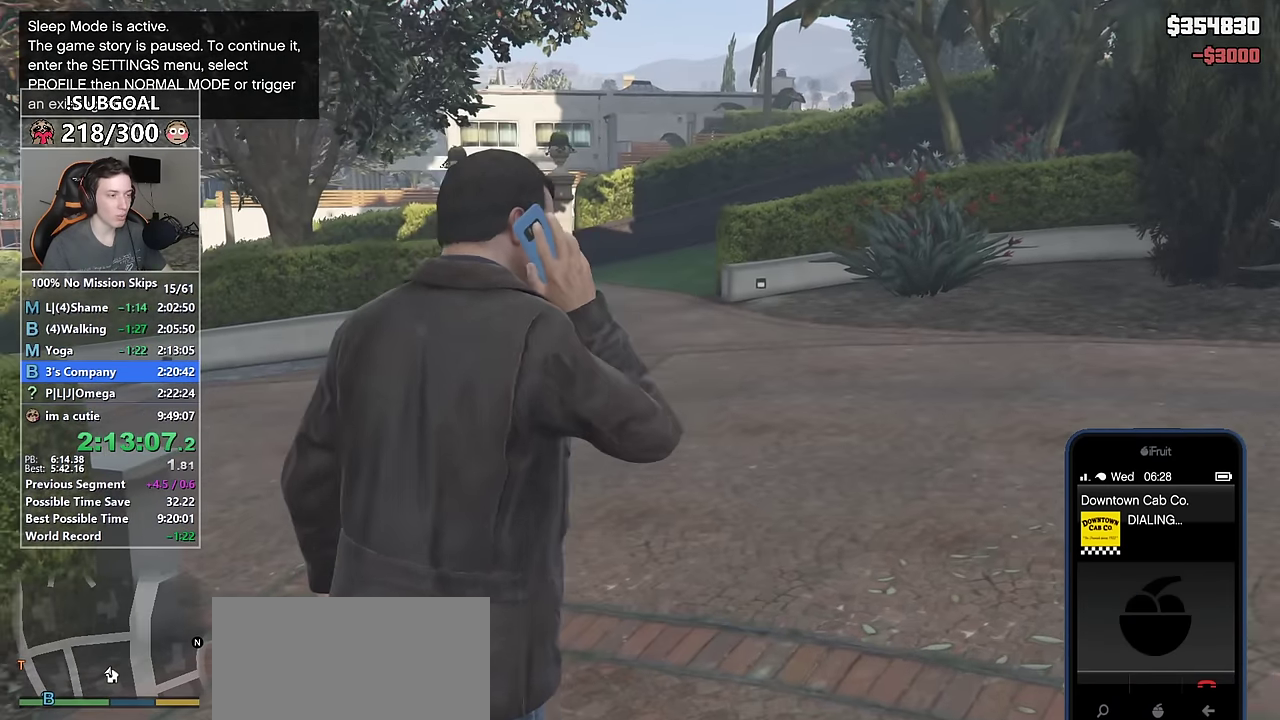
{"keys": ["shift", "w"], "mouse": [], "events": []}
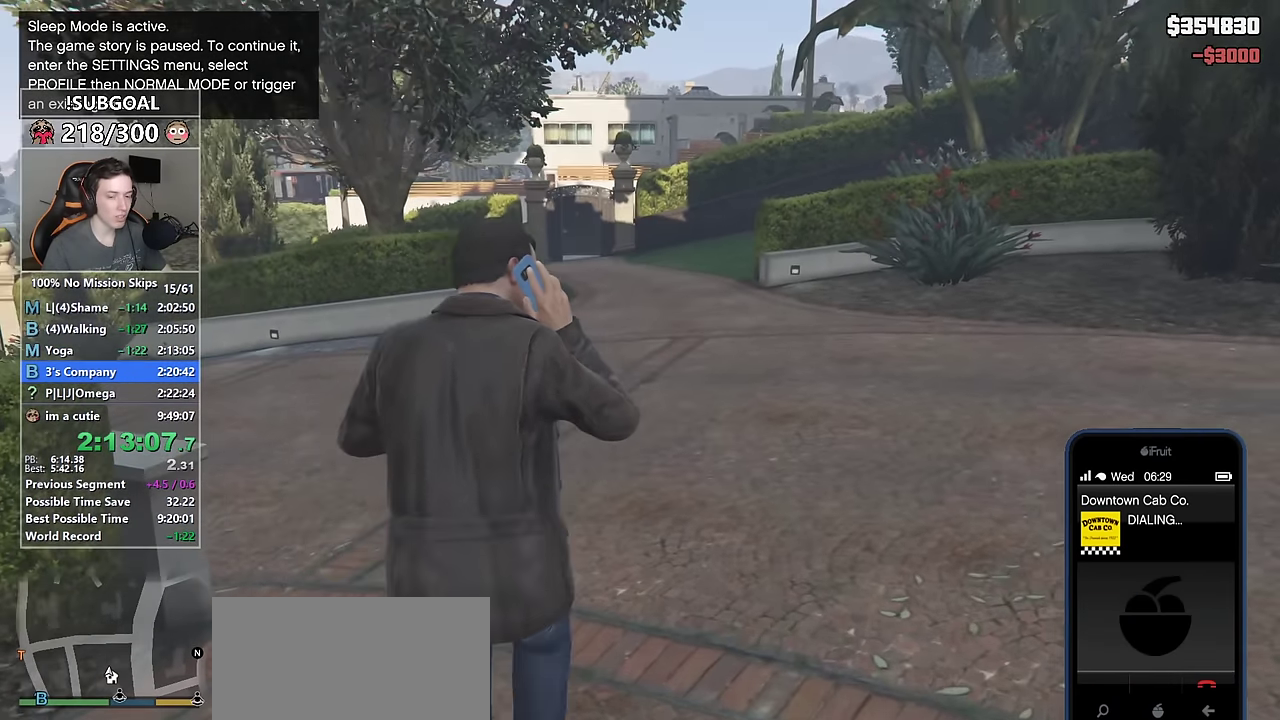
{"keys": ["shift", "w"], "mouse": [], "events": []}
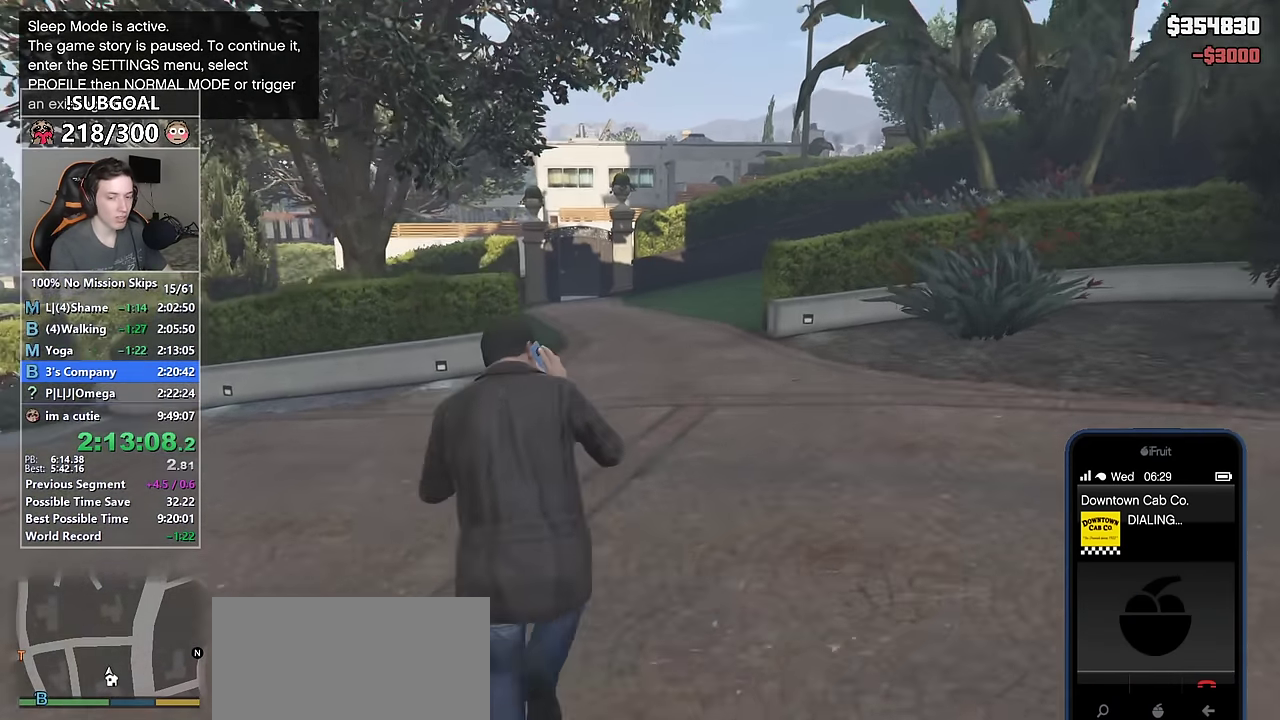
{"keys": ["shift", "w"], "mouse": [], "events": []}
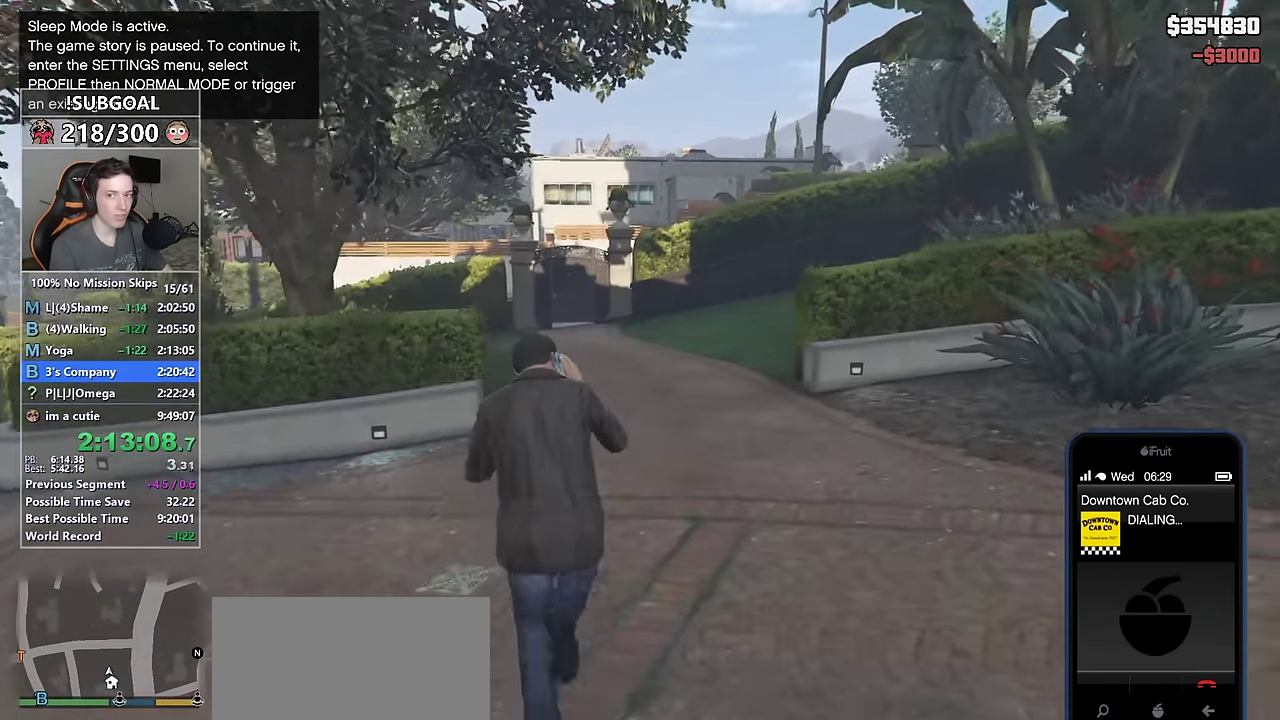
{"keys": ["shift", "w"], "mouse": [], "events": []}
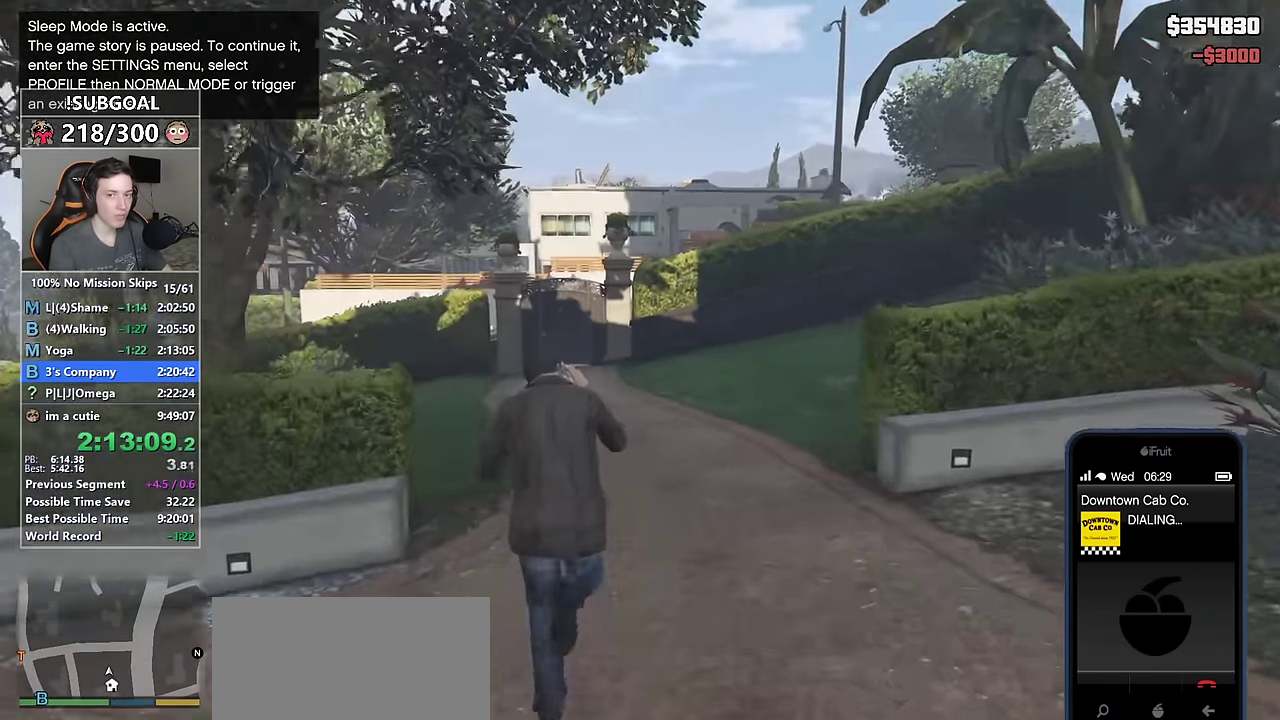
{"keys": ["shift", "w"], "mouse": [], "events": [[67, "a", "down"], [267, "a", "up"]]}
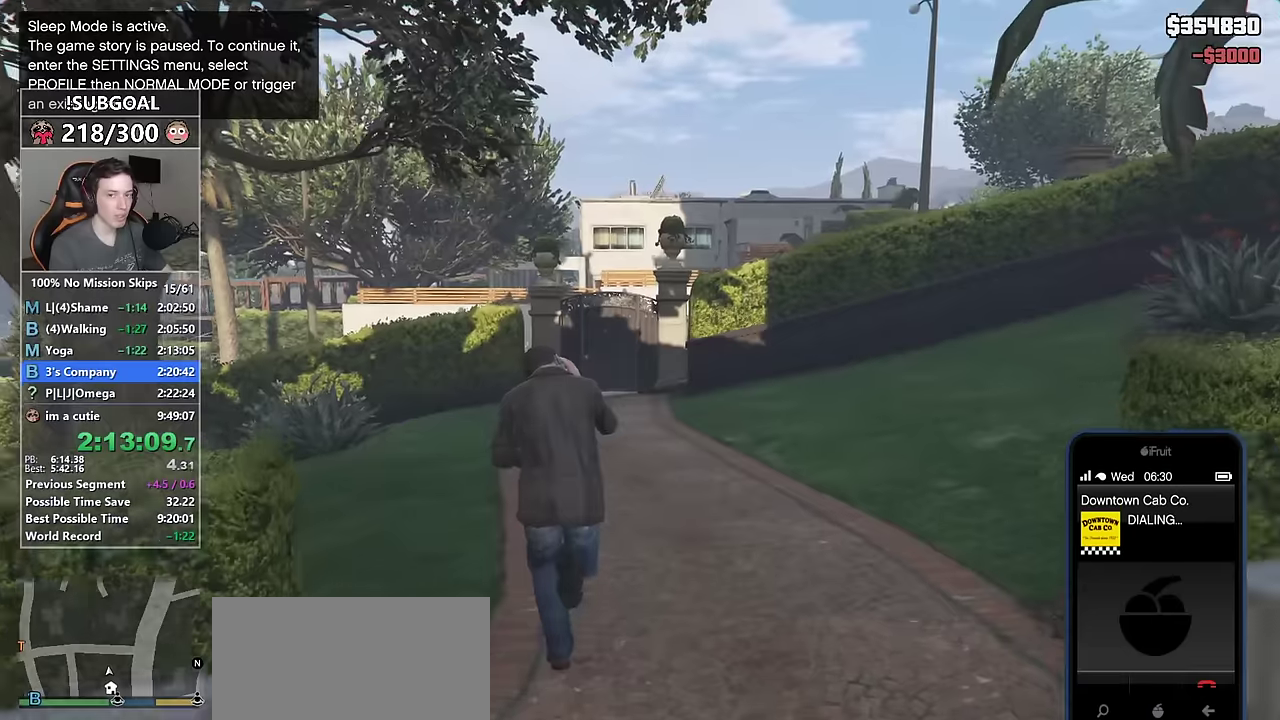
{"keys": ["shift", "w"], "mouse": [], "events": [[367, "a", "down"], [467, "a", "up"]]}
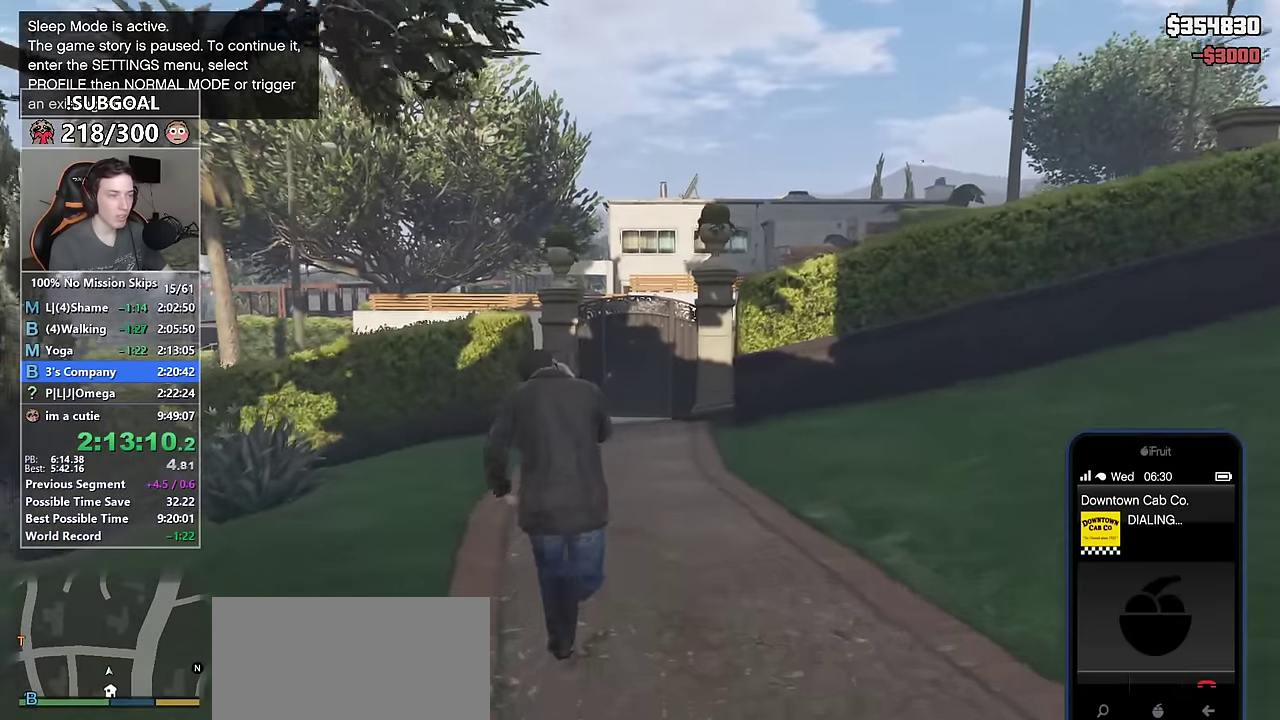
{"keys": ["d", "w"], "mouse": [], "events": [[150, "shift", "up"], [484, "d", "down"]]}
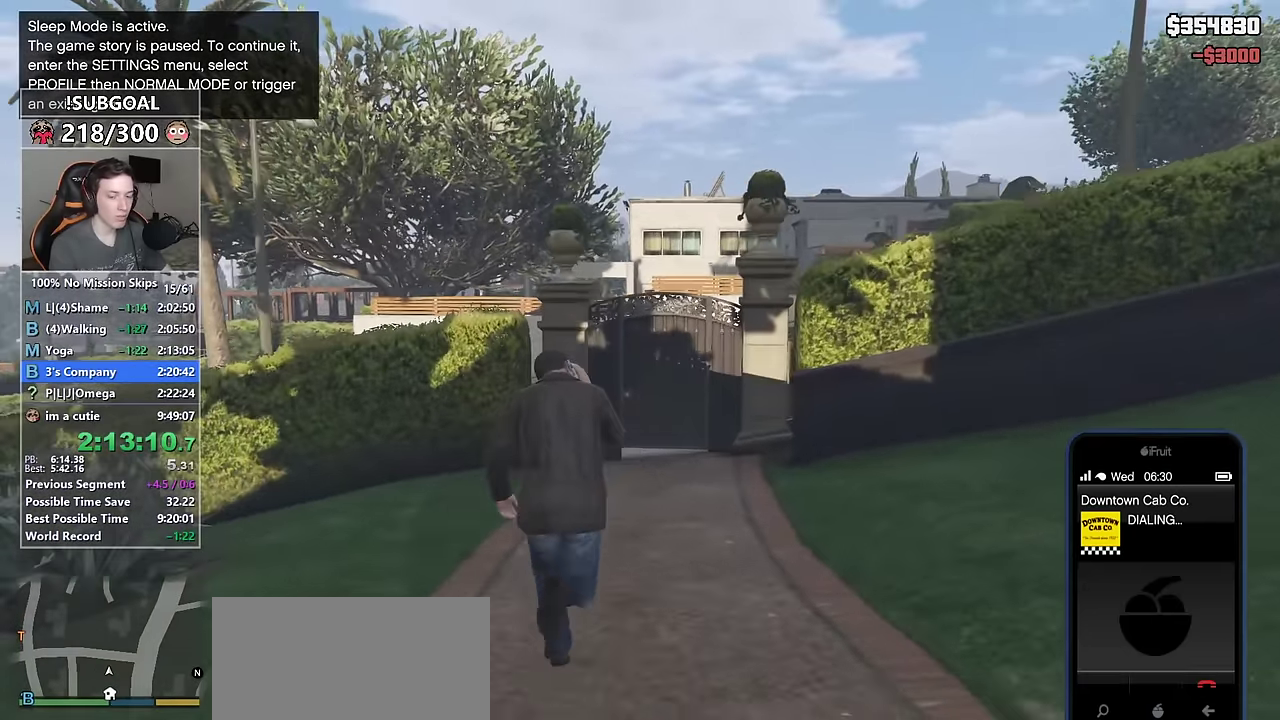
{"keys": ["w"], "mouse": [], "events": [[67, "d", "up"]]}
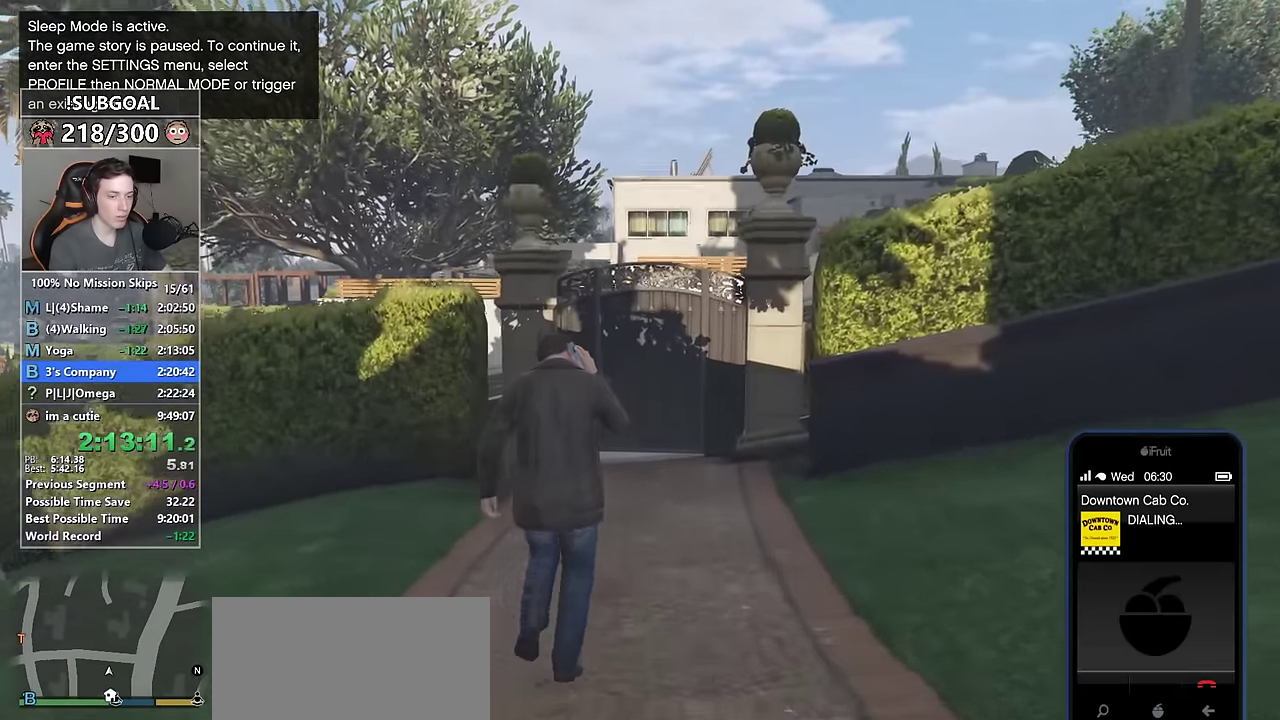
{"keys": ["w"], "mouse": [], "events": []}
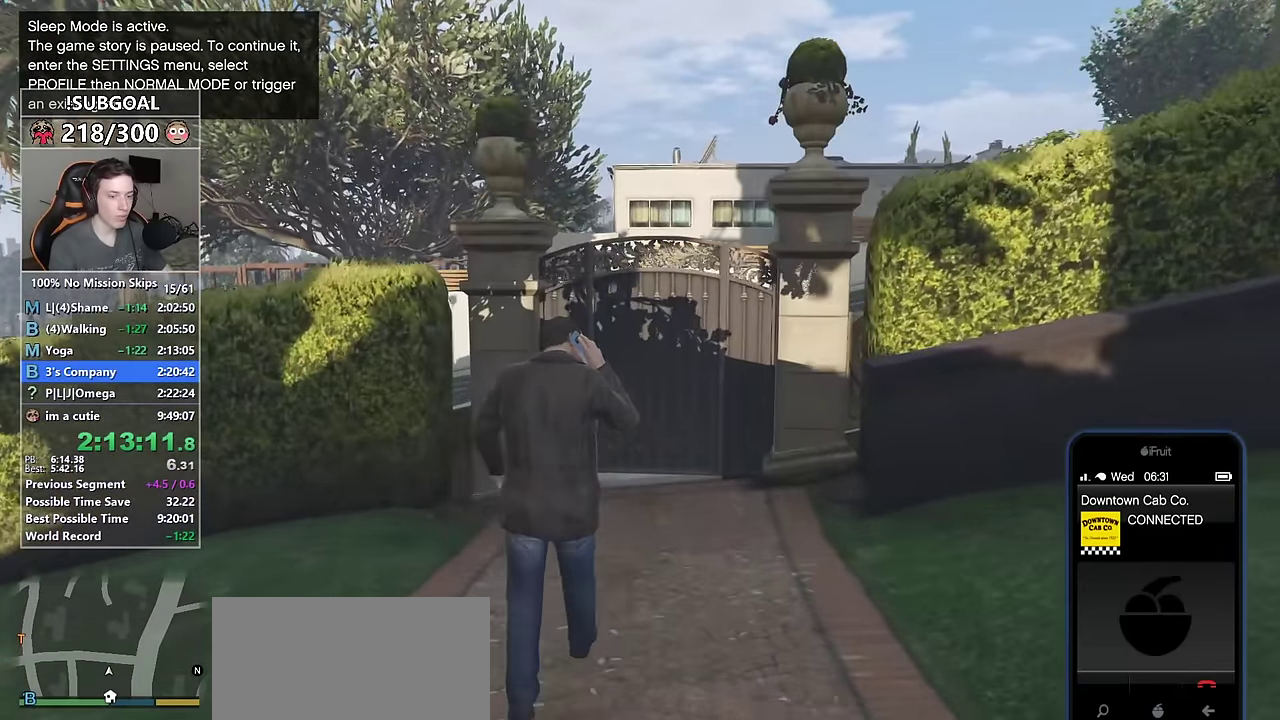
{"keys": ["d", "w"], "mouse": [], "events": [[150, "d", "down"], [200, "d", "up"], [384, "d", "down"]]}
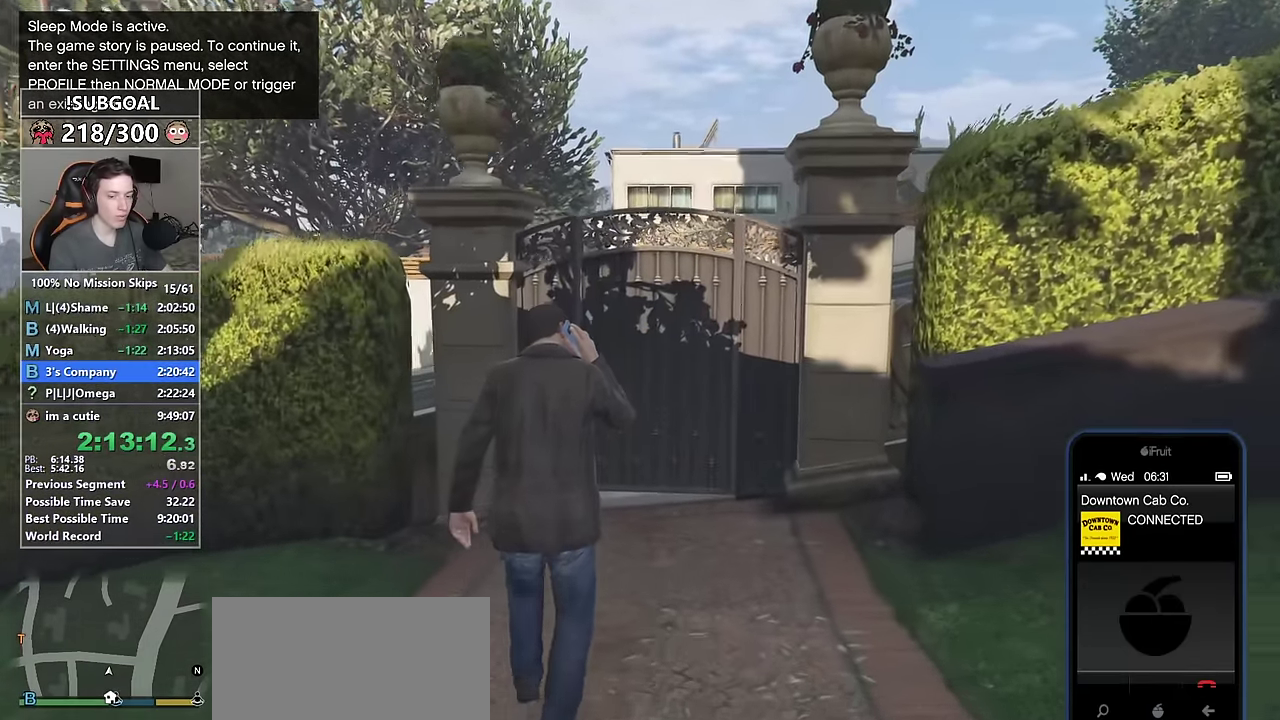
{"keys": ["w"], "mouse": [], "events": [[34, "d", "up"], [117, "d", "down"], [217, "d", "up"], [350, "d", "down"], [400, "d", "up"]]}
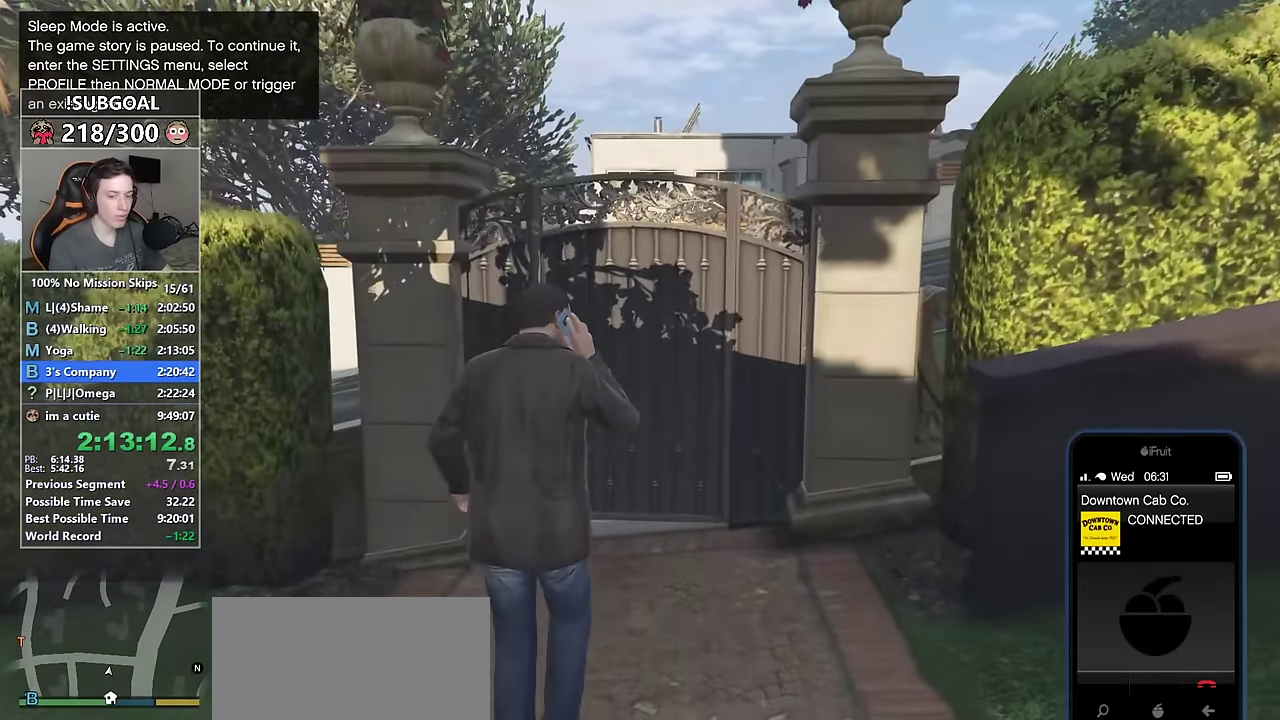
{"keys": ["w"], "mouse": [], "events": []}
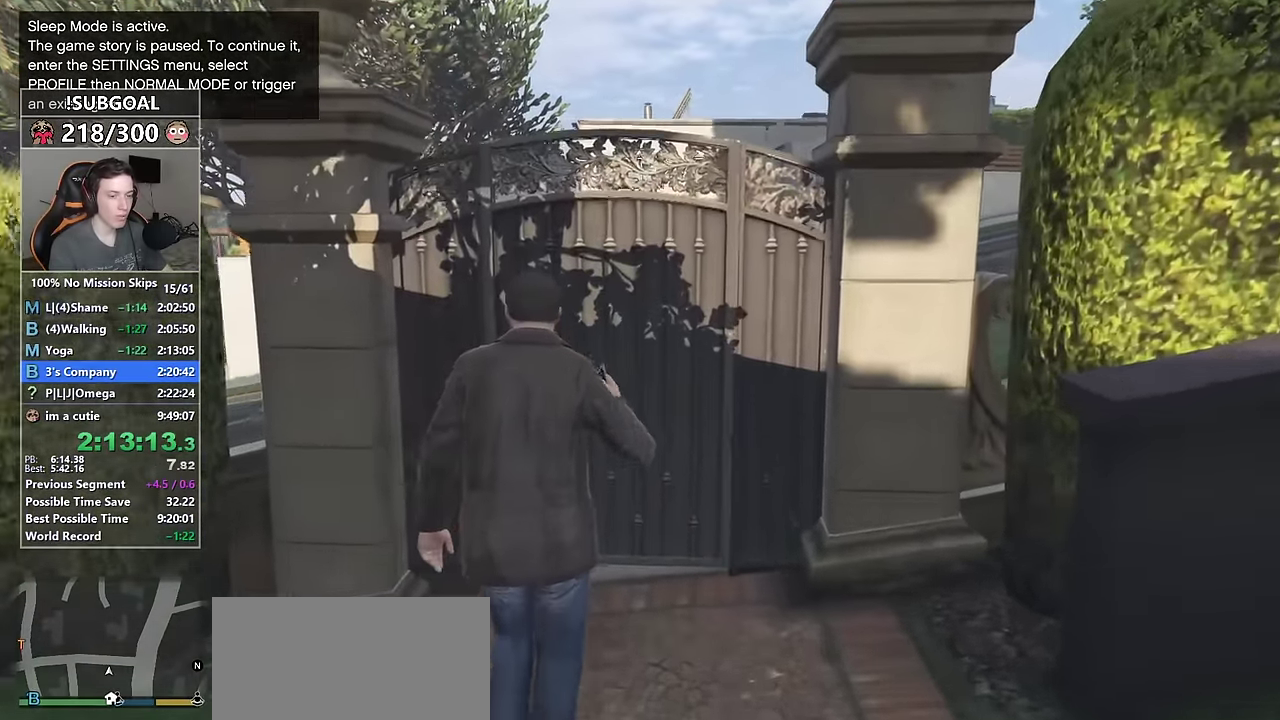
{"keys": ["shift", "w"], "mouse": [], "events": [[17, "shift", "down"]]}
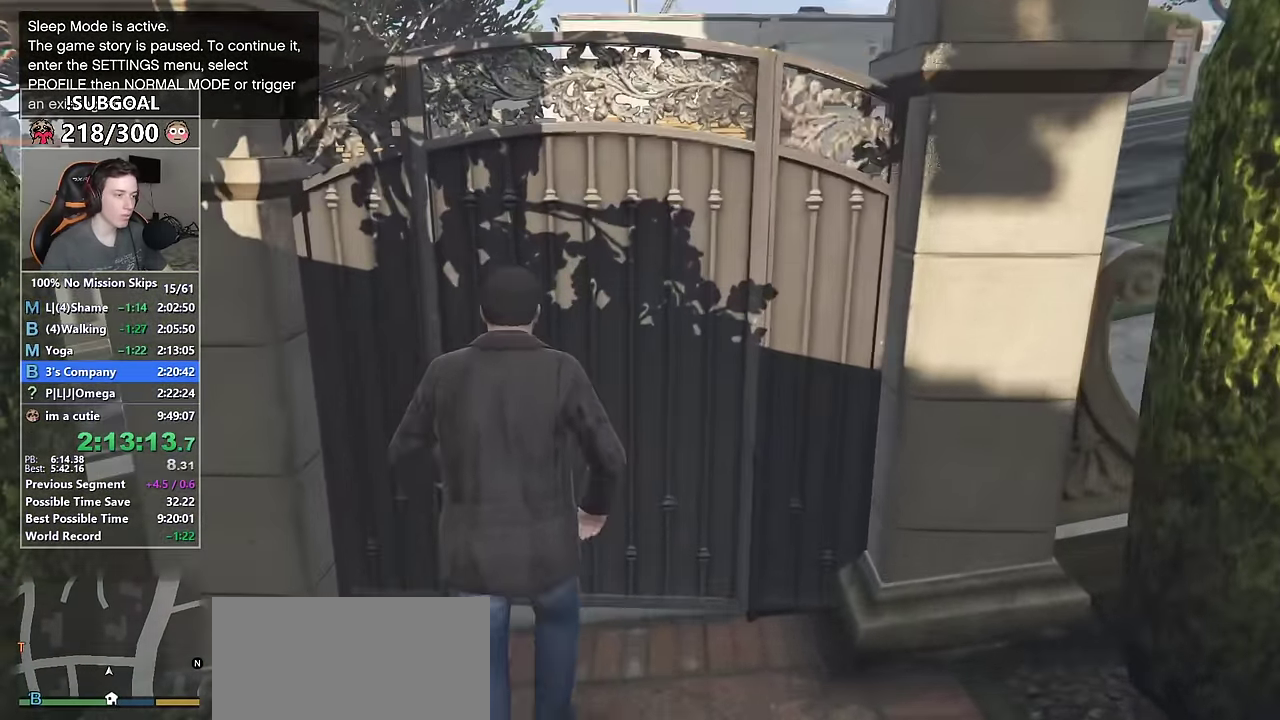
{"keys": ["shift", "w"], "mouse": [], "events": [[367, "mouse_middle", "down"], [450, "mouse_middle", "up"]]}
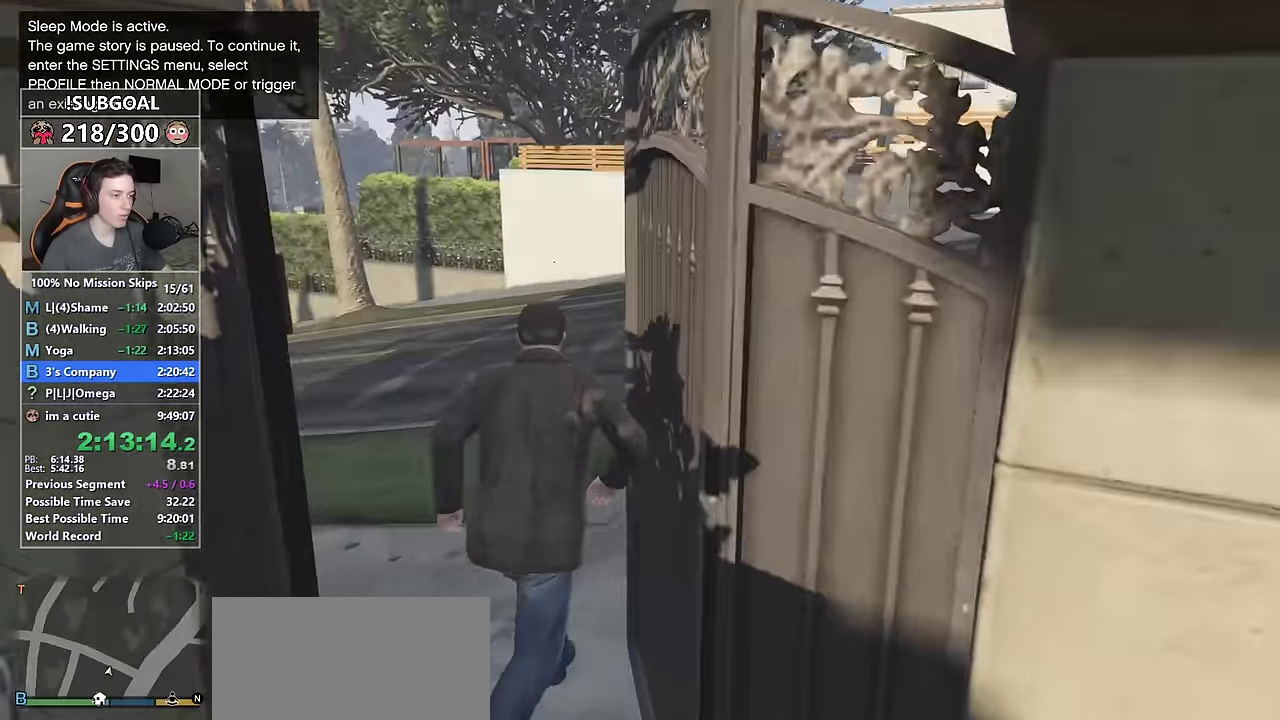
{"keys": ["shift", "w"], "mouse": [], "events": [[316, "d", "down"], [466, "d", "up"]]}
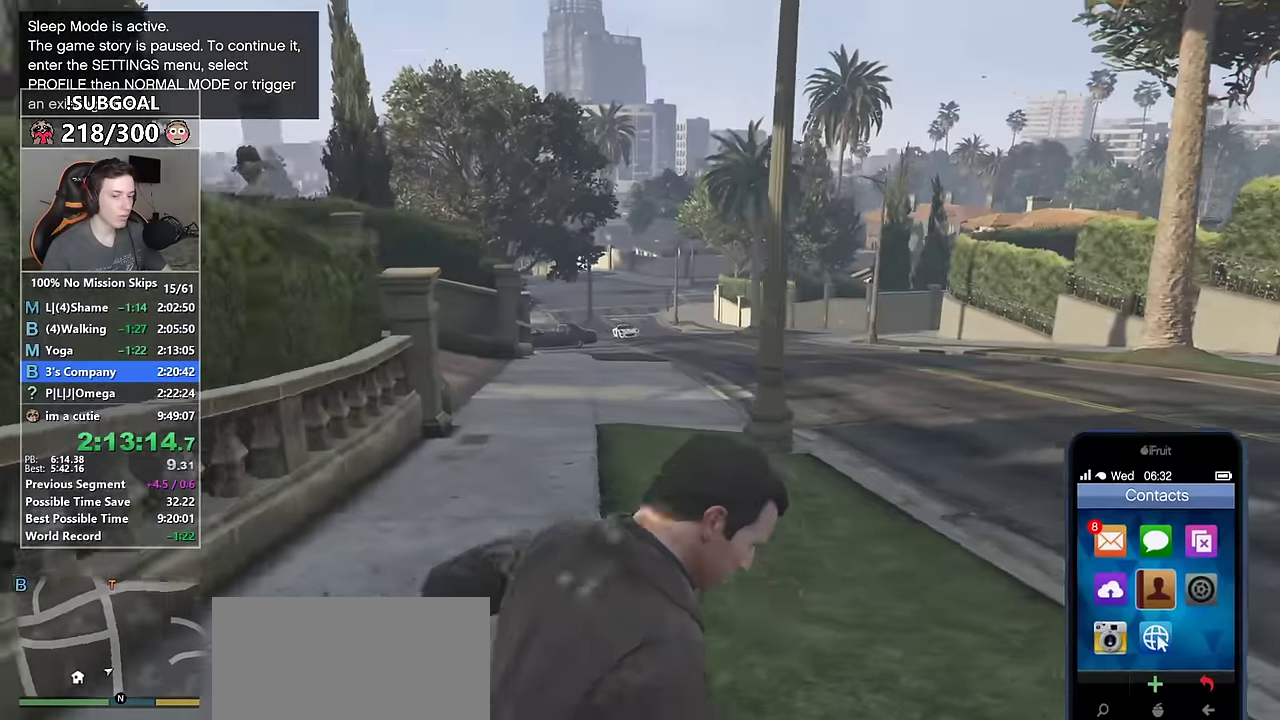
{"keys": ["d", "shift"], "mouse": [], "events": [[200, "d", "down"], [250, "mouse_wheel_down", "down"], [250, "w", "up"], [300, "mouse_wheel_down", "up"], [383, "mouse_left", "down"], [483, "mouse_left", "up"]]}
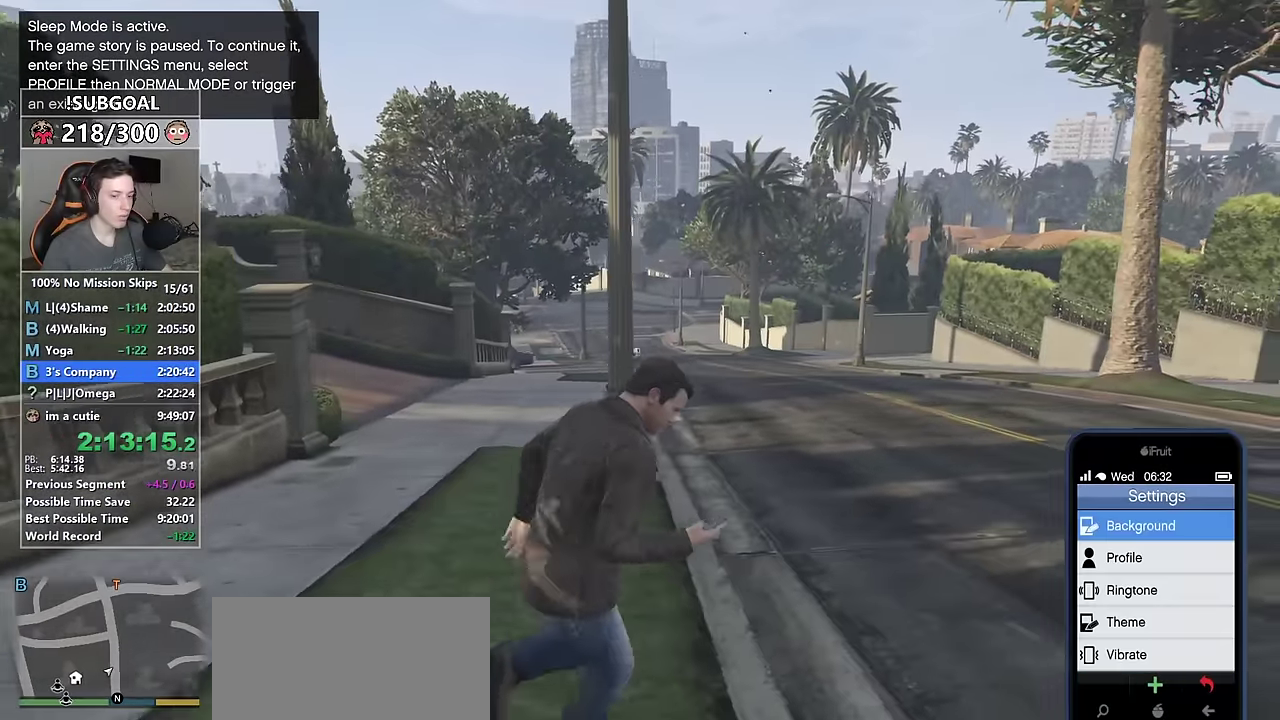
{"keys": ["a", "s", "shift"], "mouse": ["right"], "events": [[66, "mouse_wheel_down", "down"], [116, "mouse_left", "down"], [116, "mouse_wheel_down", "up"], [166, "s", "down"], [216, "mouse_left", "up"], [300, "d", "up"], [350, "mouse_left", "down"], [450, "mouse_left", "up"], [500, "a", "down"], [500, "mouse_right", "down"]]}
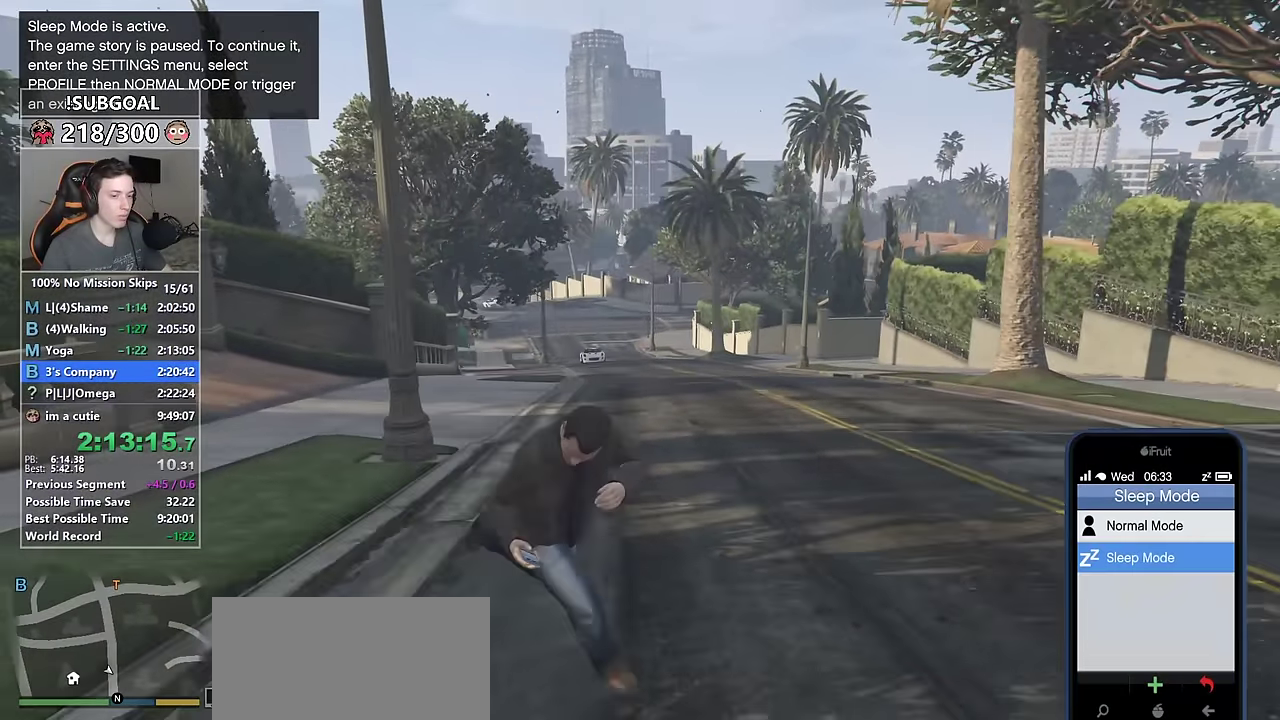
{"keys": ["a", "s", "shift"], "mouse": [], "events": [[83, "mouse_right", "up"], [133, "mouse_right", "down"], [233, "mouse_right", "up"], [266, "mouse_right", "down"], [316, "mouse_right", "up"]]}
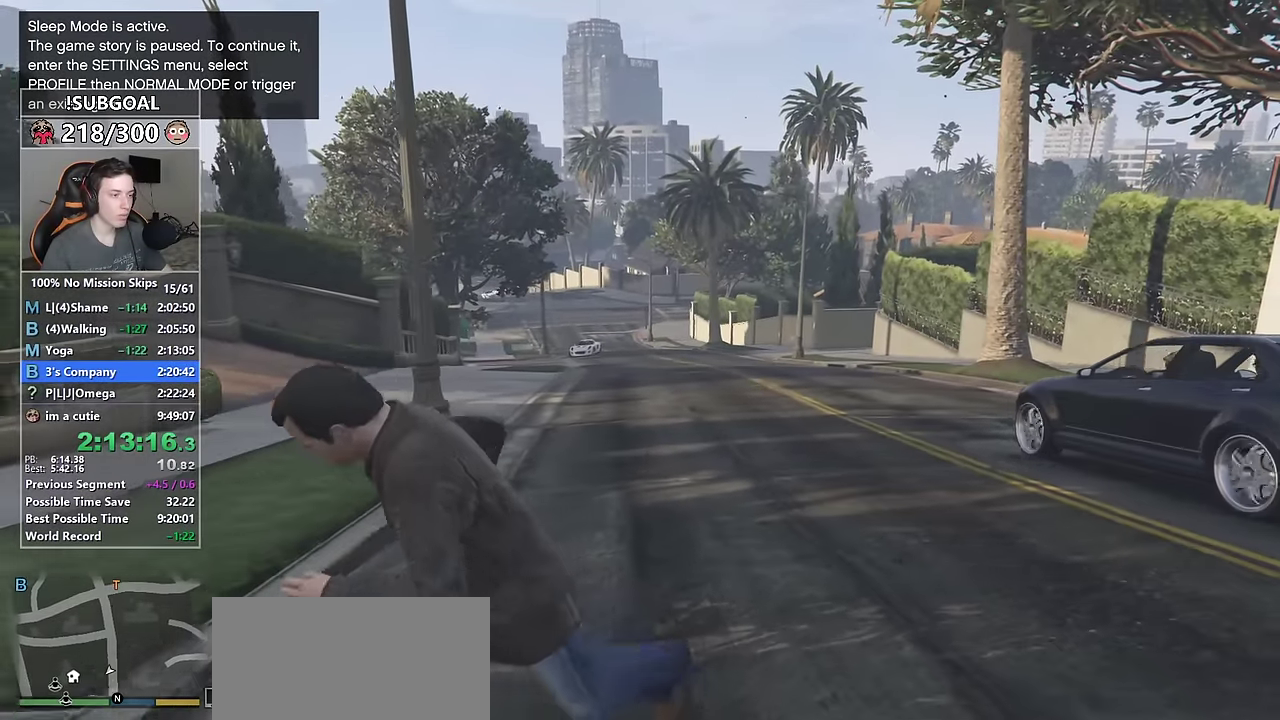
{"keys": ["d", "shift"], "mouse": [], "events": [[100, "a", "up"], [200, "d", "down"], [383, "s", "up"]]}
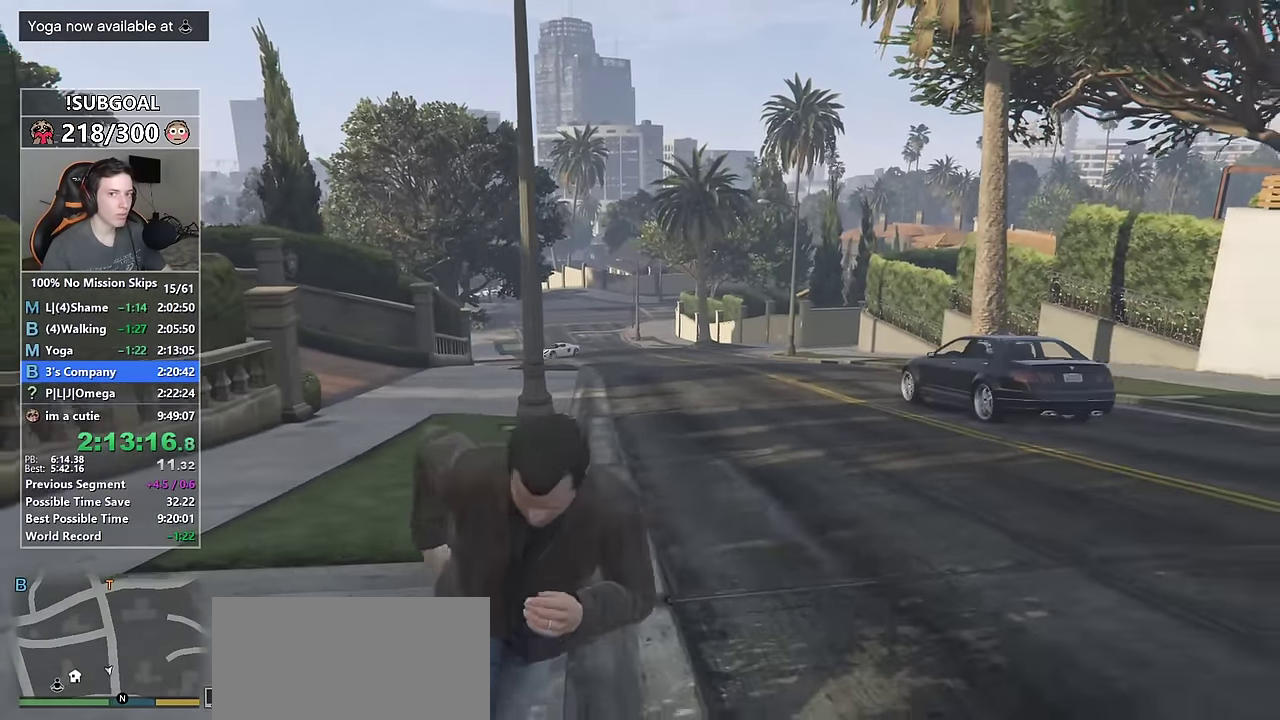
{"keys": ["d", "shift", "w"], "mouse": [], "events": [[116, "w", "down"]]}